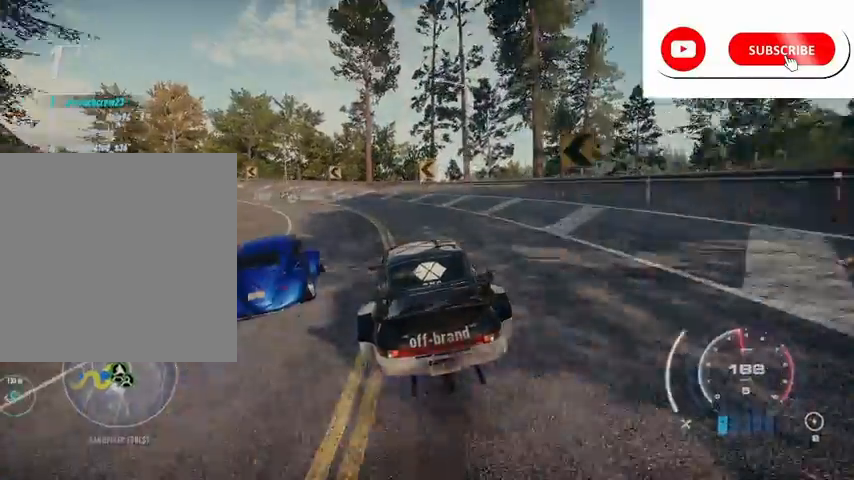
Gameplay with a controller (Xbox layout); each line is a JSON object with the inputs held at the frame after it. "events" lists button and stick changes between this image and that frame as [ms after this image, input, new state], when the widget could be followed in between.
{"buttons": ["R2"], "left_stick": "center", "right_stick": "center", "events": [[83, "R2", "down"], [459, "left_stick", "center"]]}
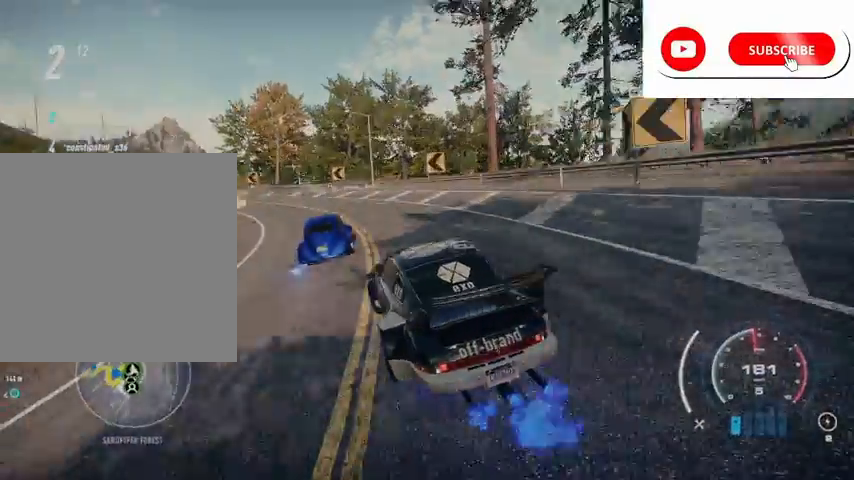
{"buttons": ["R2"], "left_stick": "left", "right_stick": "center", "events": [[334, "left_stick", "left"], [418, "left_stick", "center"], [501, "left_stick", "left"]]}
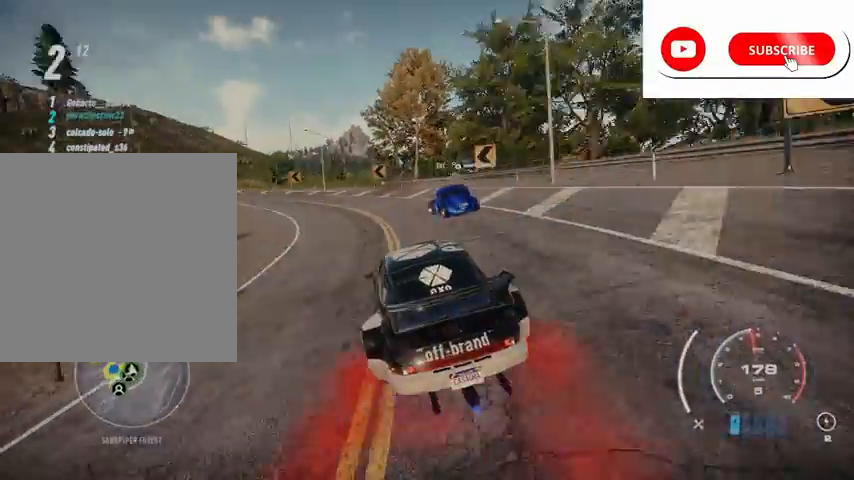
{"buttons": ["R2"], "left_stick": "left", "right_stick": "center", "events": [[209, "left_stick", "center"], [334, "left_stick", "left"]]}
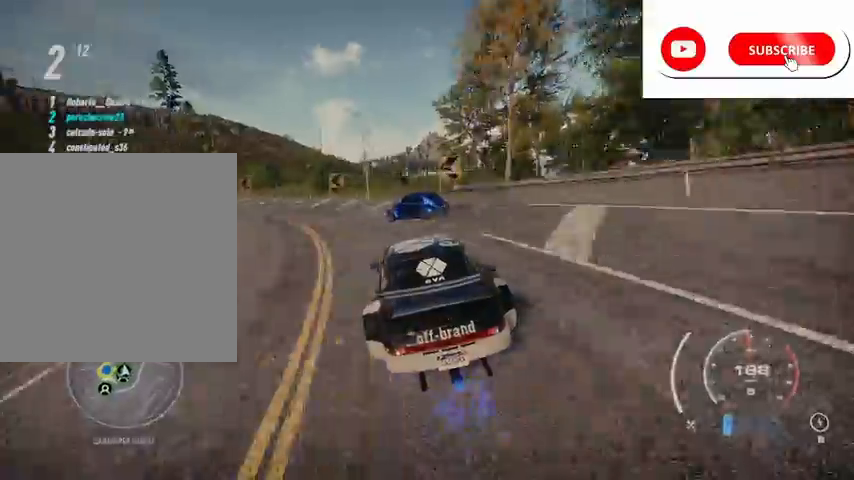
{"buttons": ["R2"], "left_stick": "left", "right_stick": "center", "events": [[292, "R2", "up"], [376, "R2", "down"]]}
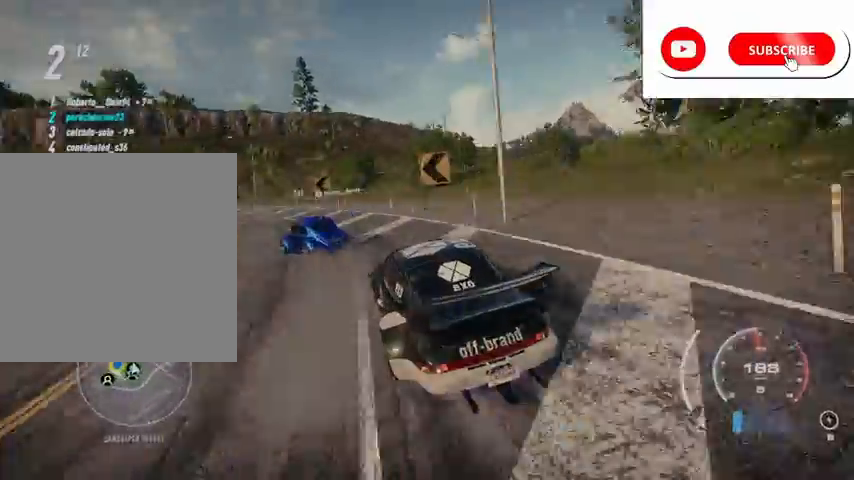
{"buttons": ["R2"], "left_stick": "left", "right_stick": "center", "events": [[209, "left_stick", "center"], [500, "left_stick", "left"]]}
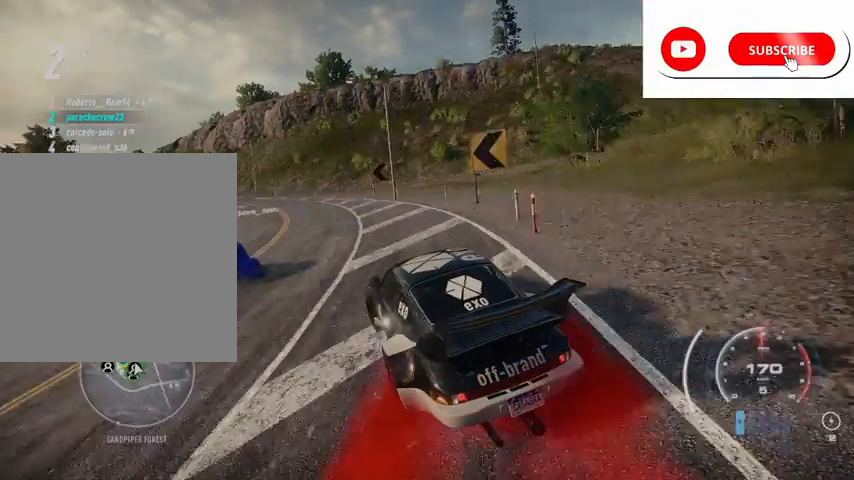
{"buttons": ["R2"], "left_stick": "center", "right_stick": "center", "events": [[126, "left_stick", "center"], [209, "left_stick", "left"], [418, "left_stick", "center"]]}
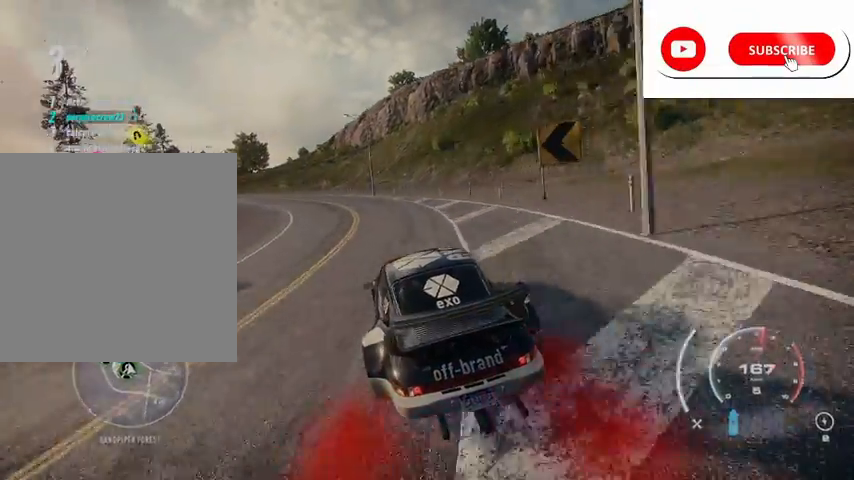
{"buttons": ["R2"], "left_stick": "left", "right_stick": "center", "events": [[83, "left_stick", "left"]]}
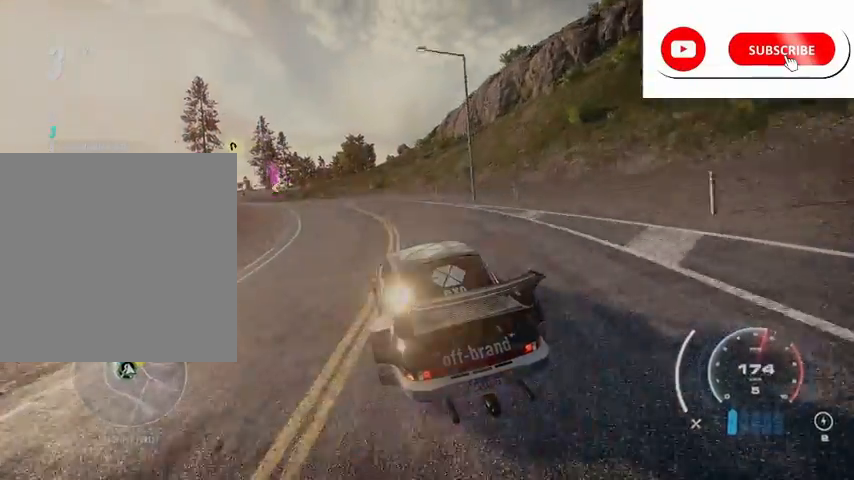
{"buttons": ["R2"], "left_stick": "center", "right_stick": "center", "events": [[166, "left_stick", "center"]]}
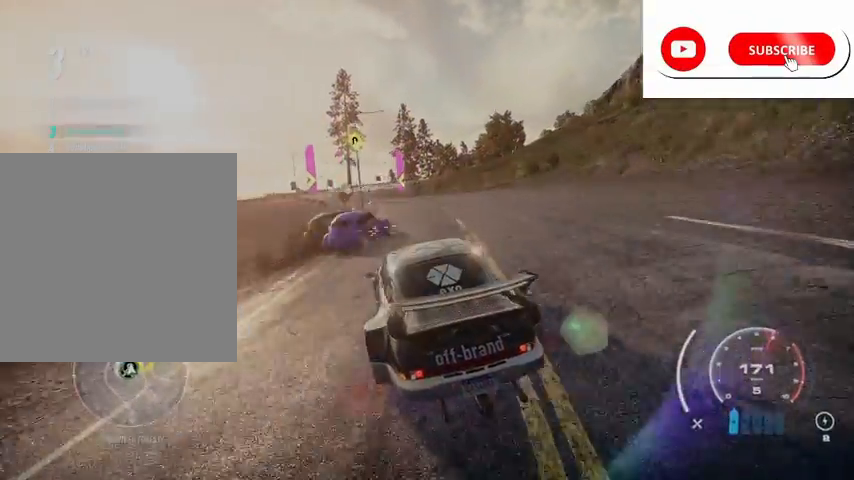
{"buttons": ["R2"], "left_stick": "left", "right_stick": "center", "events": [[292, "left_stick", "right"], [417, "left_stick", "left"]]}
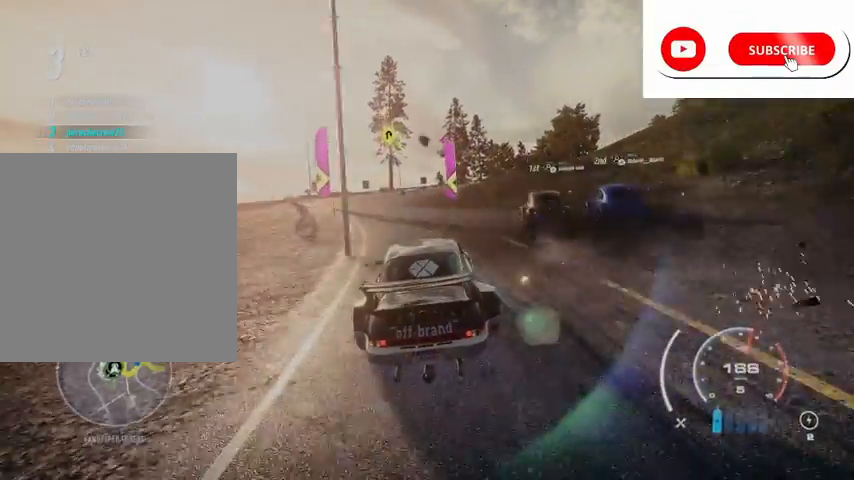
{"buttons": ["R2"], "left_stick": "right", "right_stick": "center", "events": [[209, "left_stick", "center"], [459, "left_stick", "right"]]}
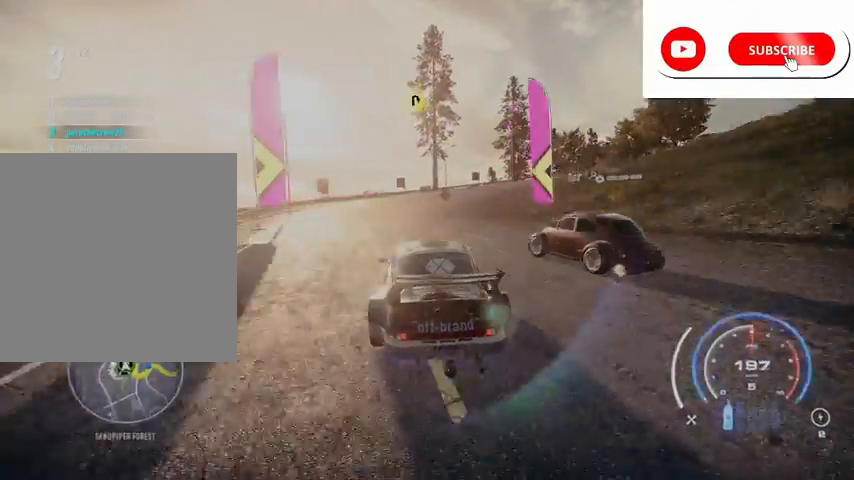
{"buttons": ["R2"], "left_stick": "right", "right_stick": "center", "events": [[42, "R2", "up"], [167, "R2", "down"]]}
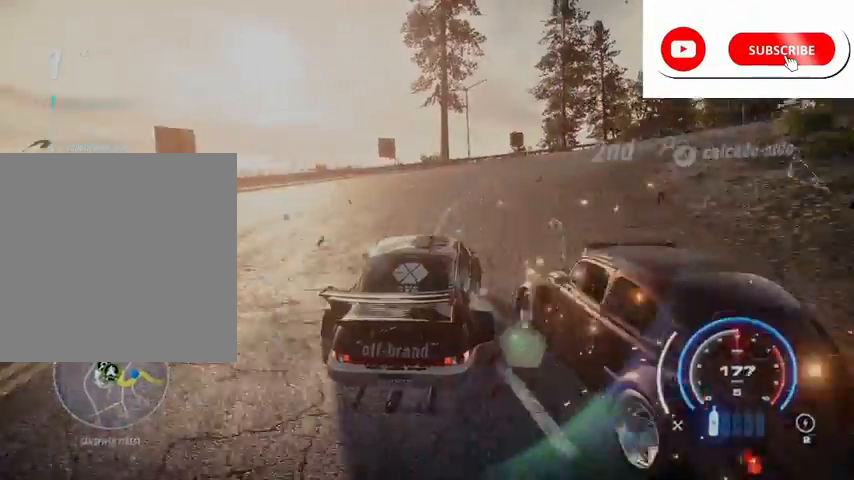
{"buttons": ["R2"], "left_stick": "right", "right_stick": "center", "events": []}
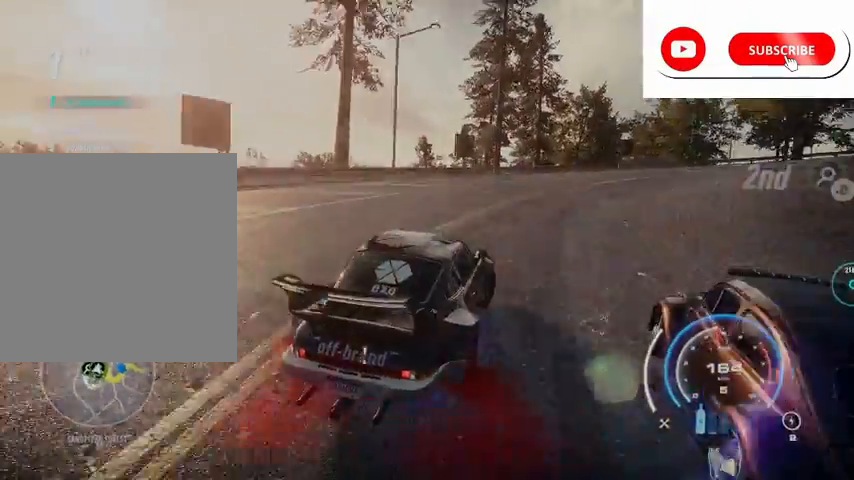
{"buttons": ["R2"], "left_stick": "center", "right_stick": "center", "events": [[375, "left_stick", "center"]]}
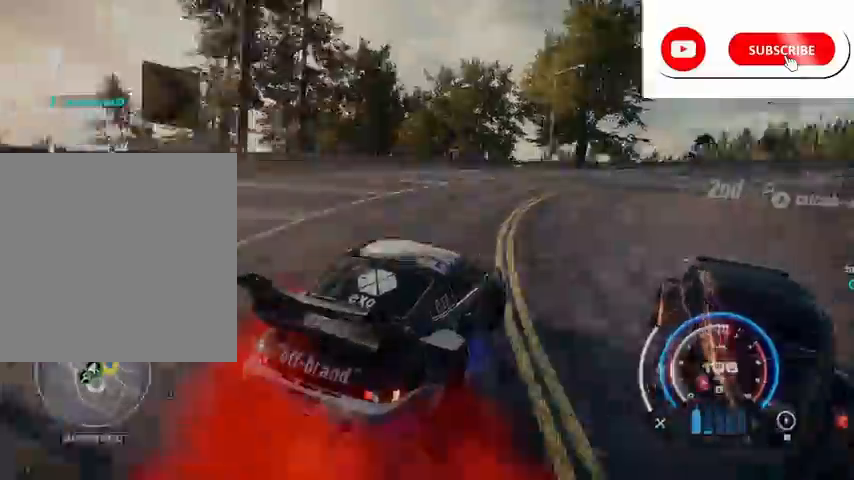
{"buttons": ["R2"], "left_stick": "right", "right_stick": "center", "events": [[42, "DPAD_UP", "down"], [167, "DPAD_UP", "up"], [251, "left_stick", "right"], [334, "DPAD_LEFT", "down"], [459, "DPAD_LEFT", "up"]]}
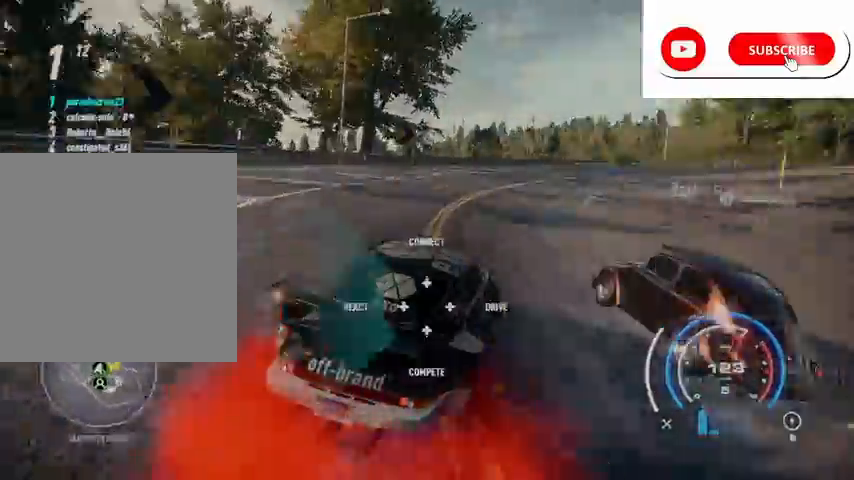
{"buttons": ["R2"], "left_stick": "right", "right_stick": "center", "events": [[42, "DPAD_LEFT", "down"], [83, "left_stick", "center"], [125, "DPAD_LEFT", "up"], [375, "left_stick", "right"]]}
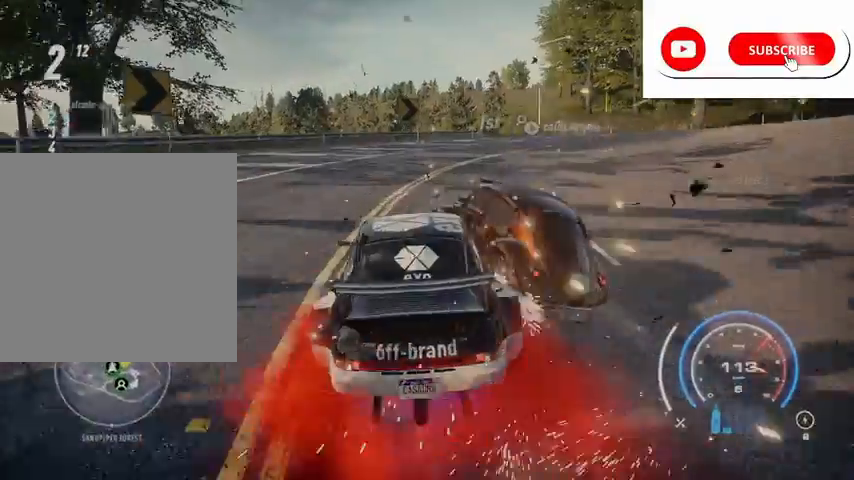
{"buttons": ["R2"], "left_stick": "right", "right_stick": "center", "events": []}
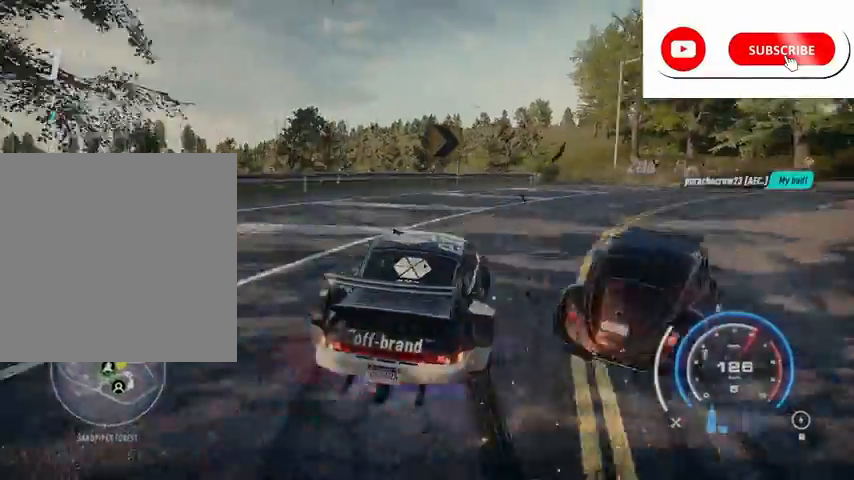
{"buttons": ["R2"], "left_stick": "left", "right_stick": "center", "events": [[167, "left_stick", "center"], [375, "left_stick", "left"]]}
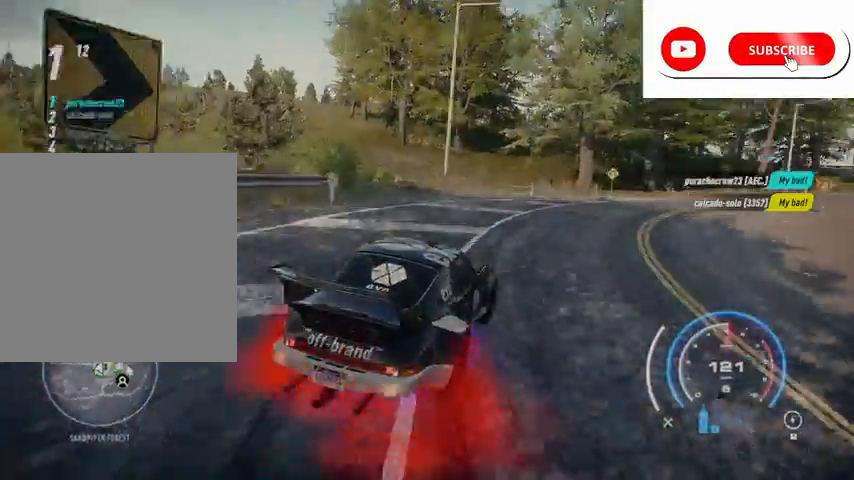
{"buttons": ["R2"], "left_stick": "left", "right_stick": "center", "events": [[251, "left_stick", "center"], [501, "left_stick", "left"]]}
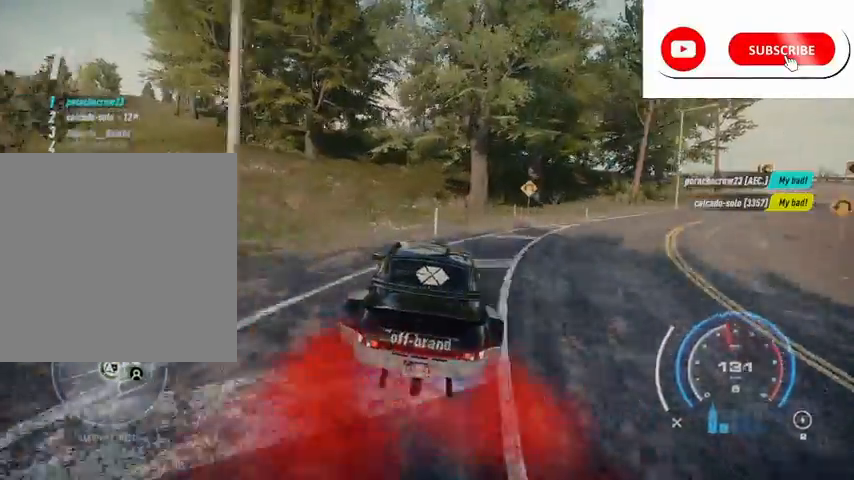
{"buttons": ["R2"], "left_stick": "left", "right_stick": "center", "events": [[167, "left_stick", "center"], [501, "left_stick", "left"]]}
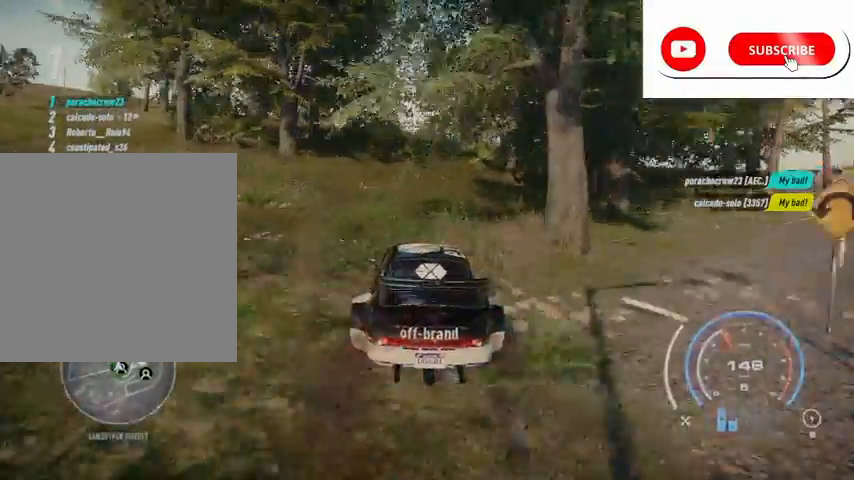
{"buttons": ["R2"], "left_stick": "left", "right_stick": "center", "events": [[208, "left_stick", "center"], [291, "left_stick", "left"]]}
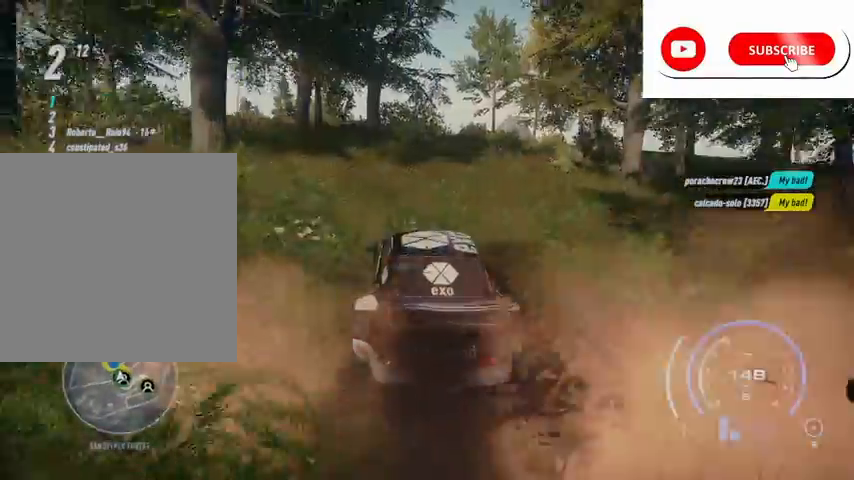
{"buttons": ["R2"], "left_stick": "center", "right_stick": "center", "events": [[125, "left_stick", "center"], [250, "left_stick", "left"], [459, "left_stick", "center"]]}
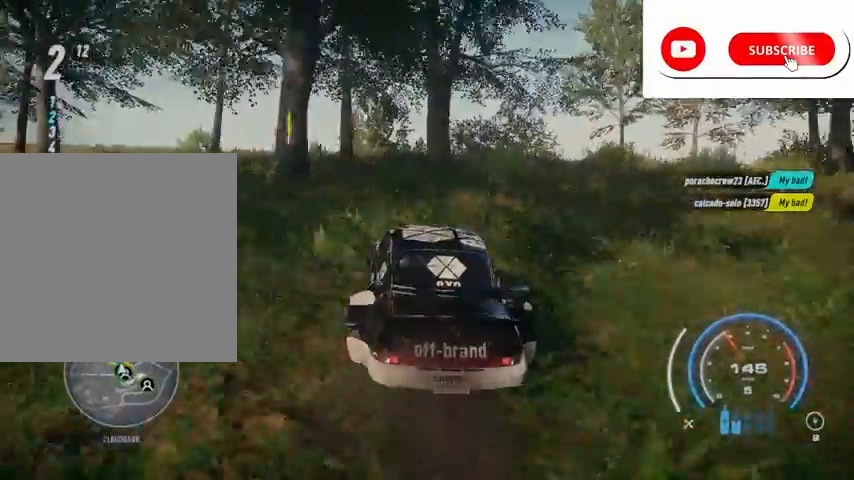
{"buttons": ["R2"], "left_stick": "center", "right_stick": "center", "events": [[251, "left_stick", "left"], [459, "left_stick", "center"]]}
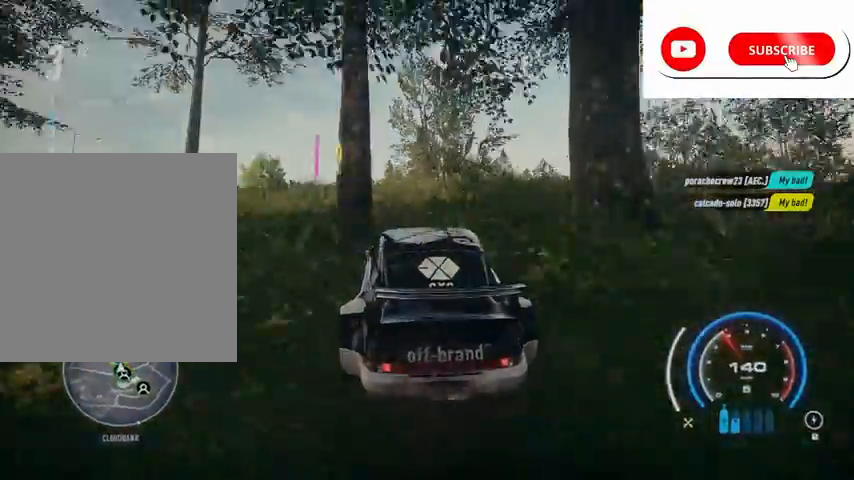
{"buttons": ["R2"], "left_stick": "center", "right_stick": "center", "events": [[250, "left_stick", "left"], [417, "left_stick", "center"]]}
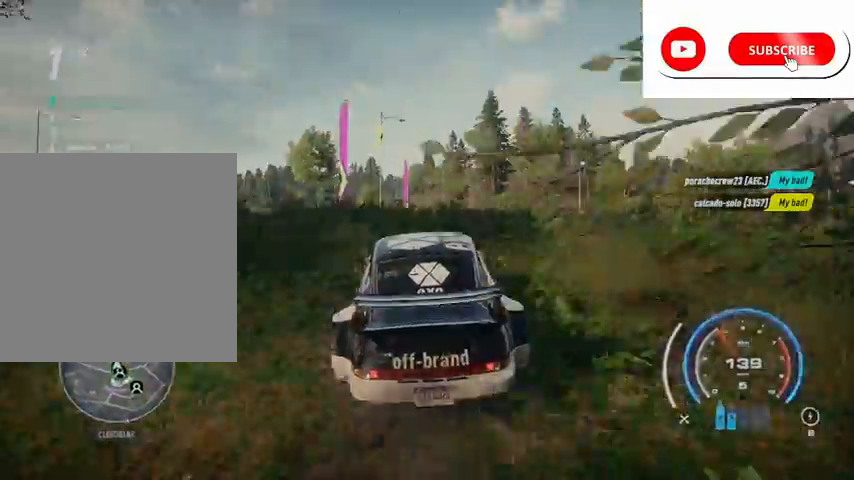
{"buttons": ["R2"], "left_stick": "left", "right_stick": "center", "events": [[125, "left_stick", "left"]]}
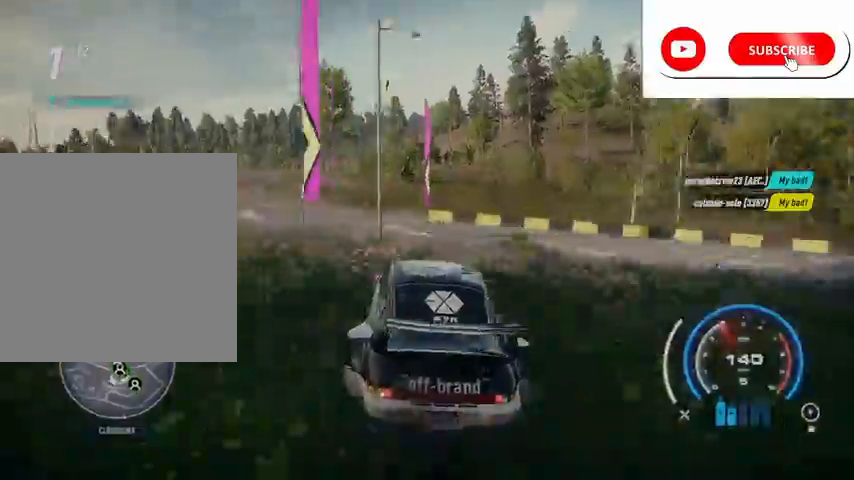
{"buttons": ["R2"], "left_stick": "left", "right_stick": "center", "events": []}
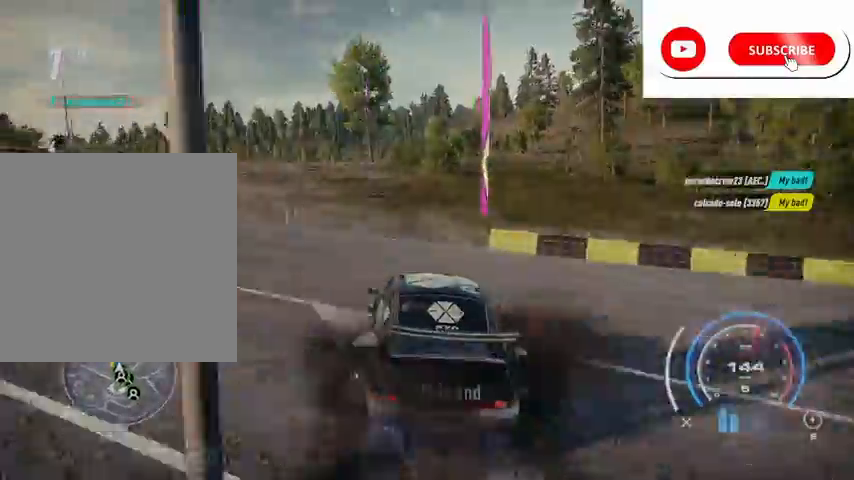
{"buttons": ["R2"], "left_stick": "up-right", "right_stick": "center", "events": [[125, "left_stick", "center"], [292, "left_stick", "up-right"]]}
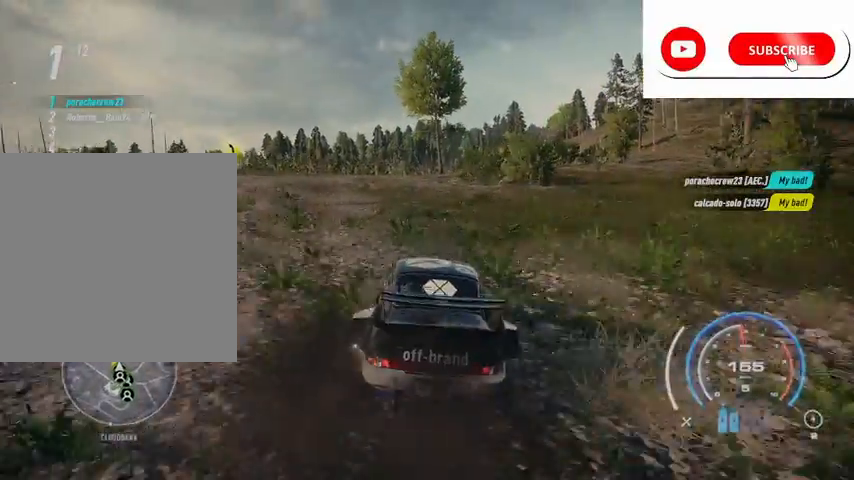
{"buttons": ["R2"], "left_stick": "center", "right_stick": "center", "events": [[84, "left_stick", "center"], [167, "A", "down"], [292, "A", "up"], [292, "left_stick", "right"], [376, "L1", "down"], [417, "L1", "up"], [459, "left_stick", "center"]]}
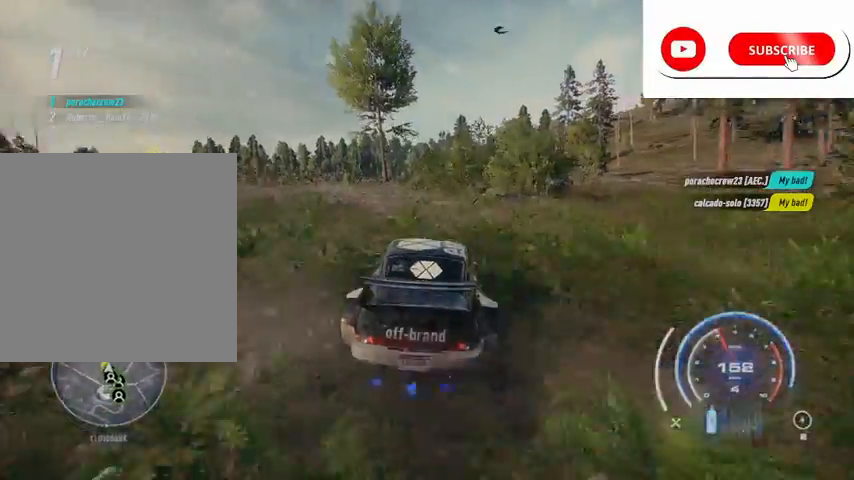
{"buttons": ["R2"], "left_stick": "up-right", "right_stick": "center", "events": [[375, "left_stick", "up-right"]]}
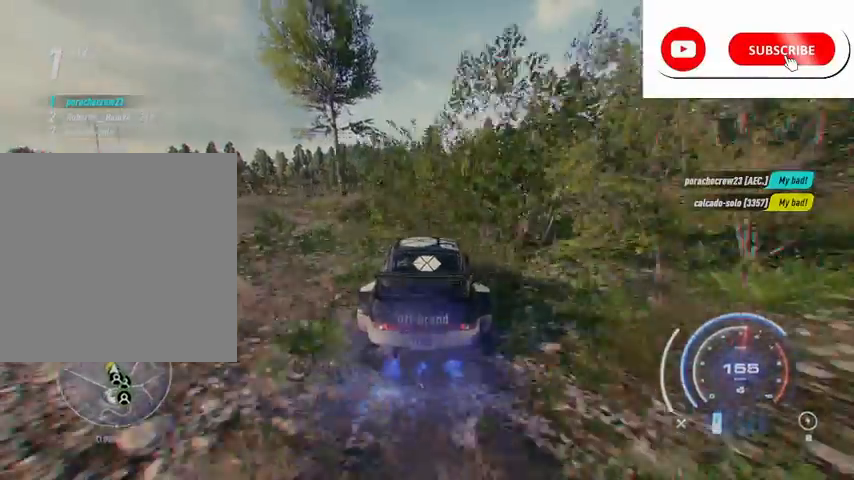
{"buttons": ["R2"], "left_stick": "center", "right_stick": "center", "events": [[42, "left_stick", "center"]]}
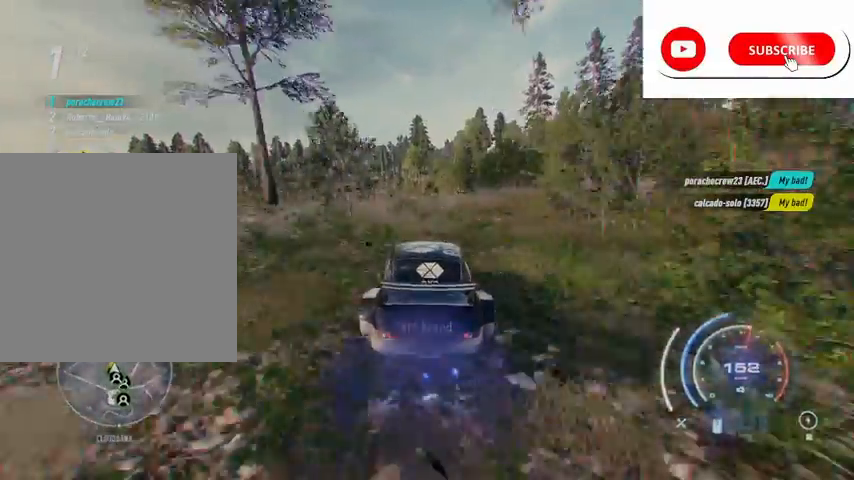
{"buttons": ["R2"], "left_stick": "center", "right_stick": "center", "events": []}